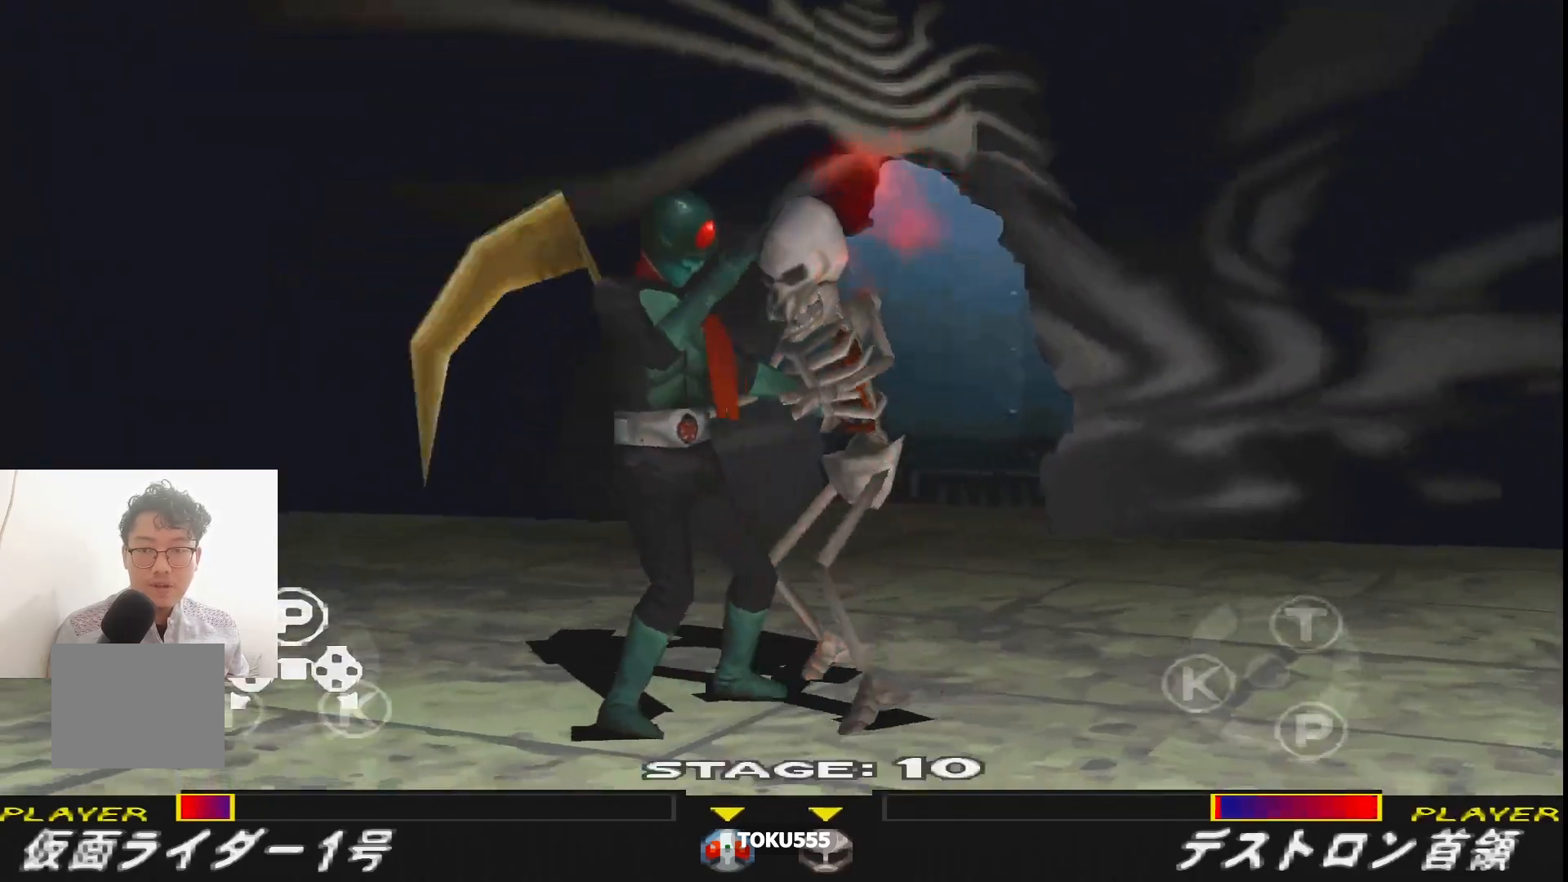
Gameplay with a controller (PlayStation layout); each line is a JSON object with the inputs held at the frame after it. "events" lists button and stick changes between this image and that frame as [ms after this image, input, new state], when the widget could be followed in between. Not read: L3 R3 left_stick right_stick.
{"buttons": ["SQUARE"], "events": [[50, "SQUARE", "up"], [134, "SQUARE", "down"], [234, "SQUARE", "up"], [317, "SQUARE", "down"], [417, "SQUARE", "up"], [501, "SQUARE", "down"]]}
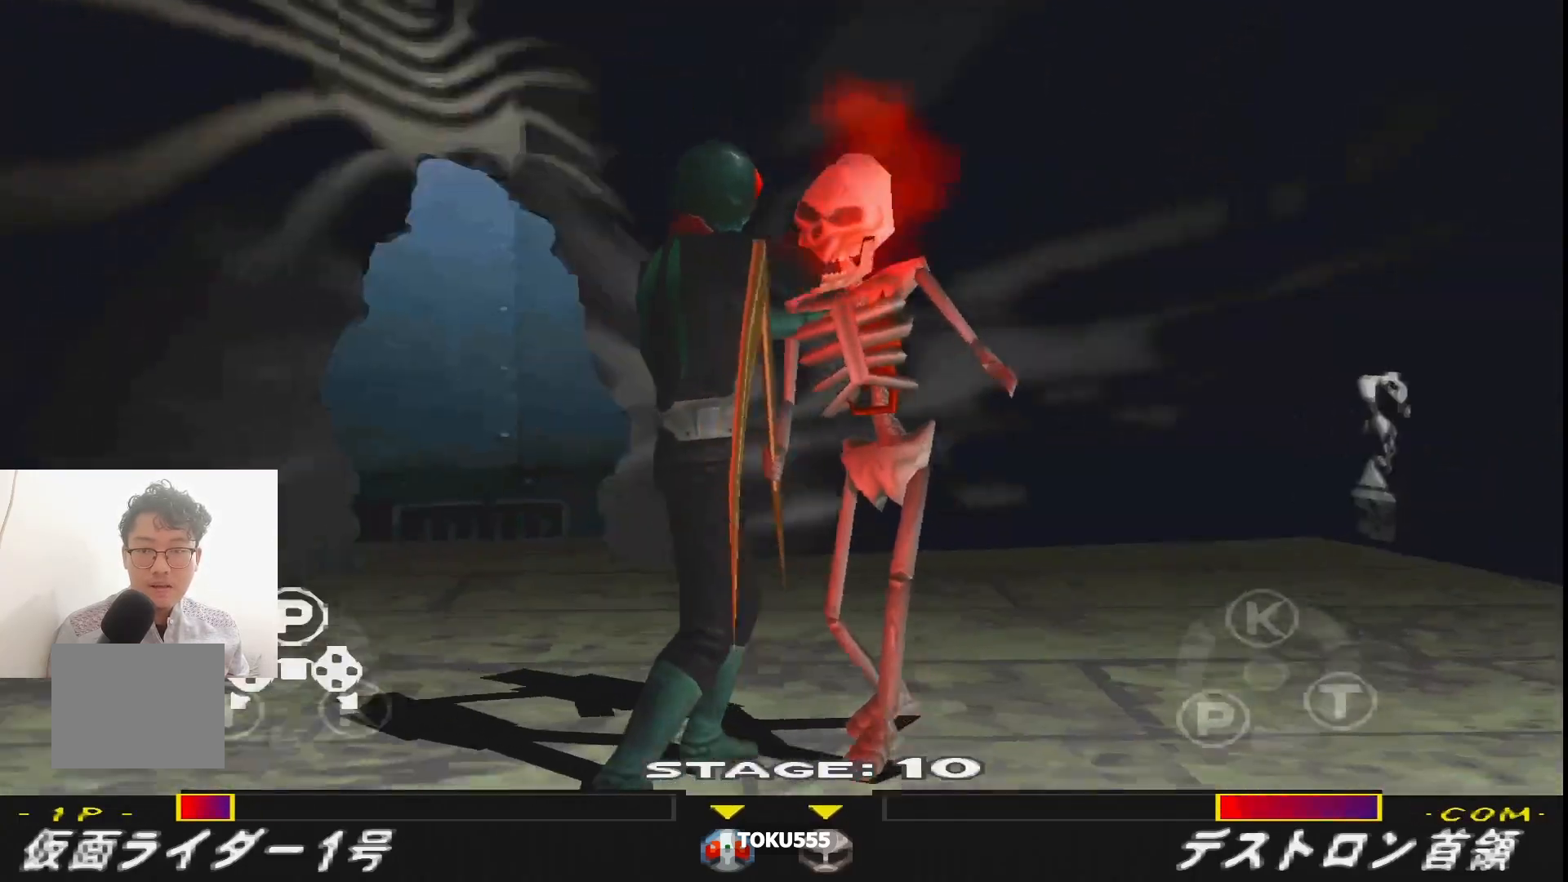
{"buttons": [], "events": [[83, "SQUARE", "up"], [217, "CROSS", "down"], [300, "CROSS", "up"], [383, "CROSS", "down"], [467, "CROSS", "up"]]}
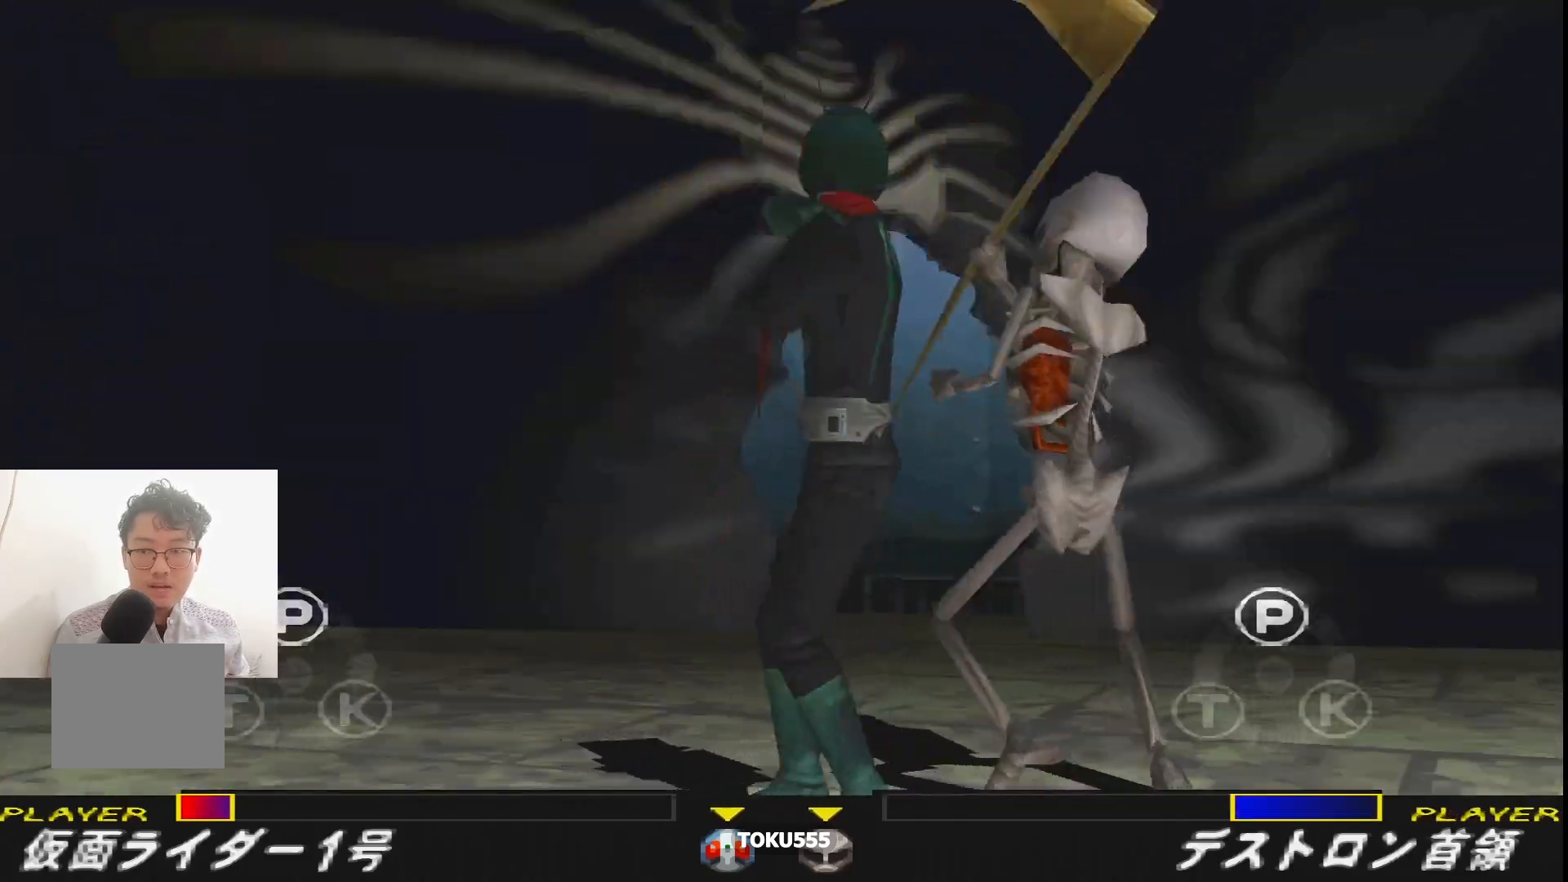
{"buttons": [], "events": [[50, "CROSS", "down"], [134, "CROSS", "up"], [234, "CROSS", "down"], [317, "CROSS", "up"]]}
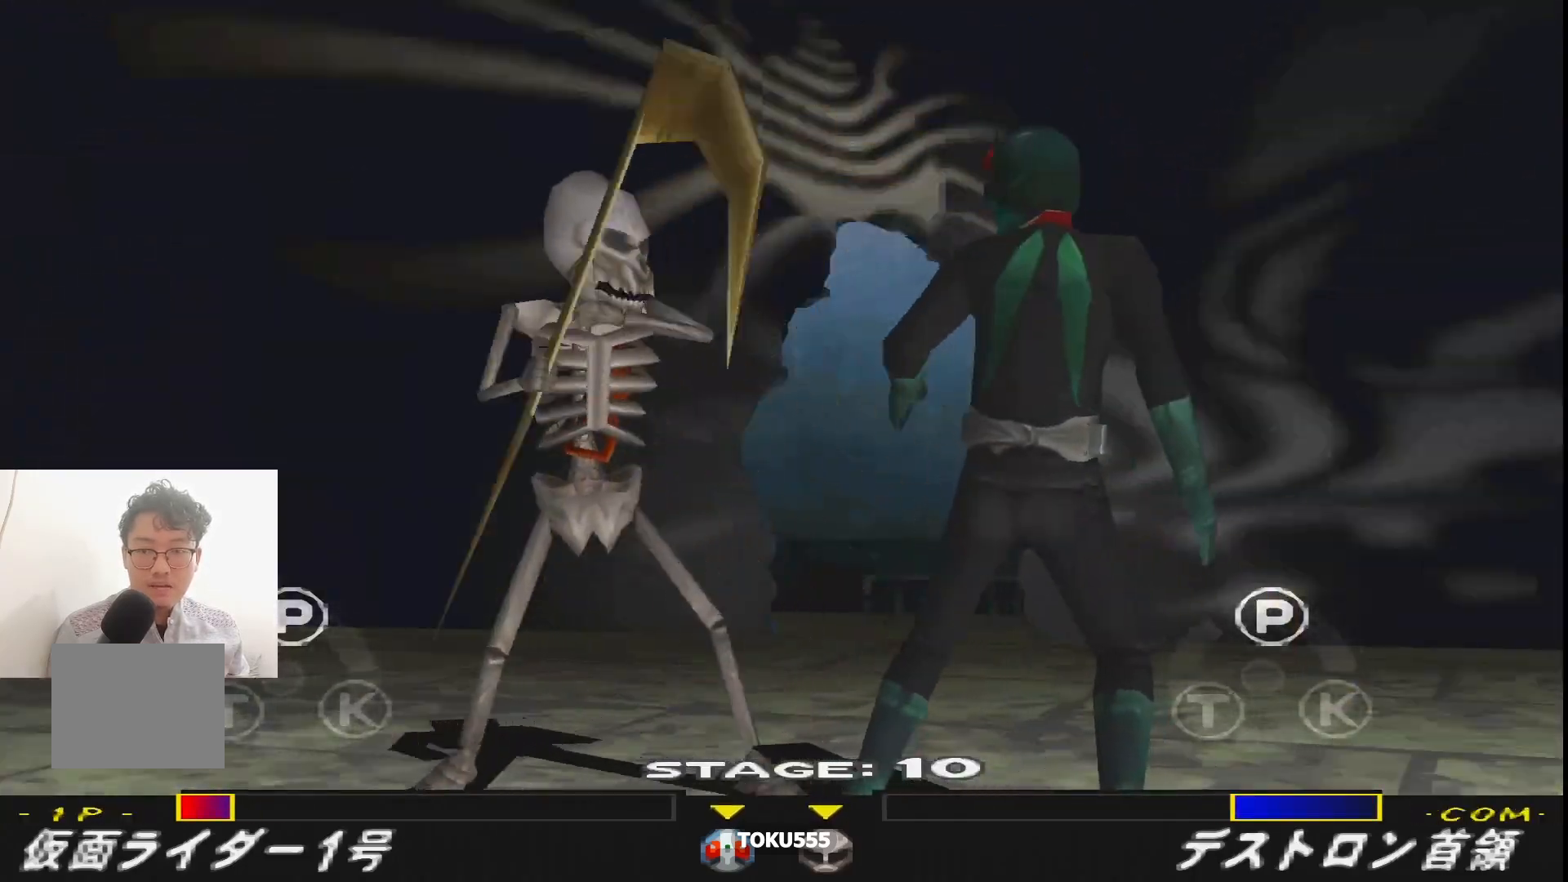
{"buttons": [], "events": []}
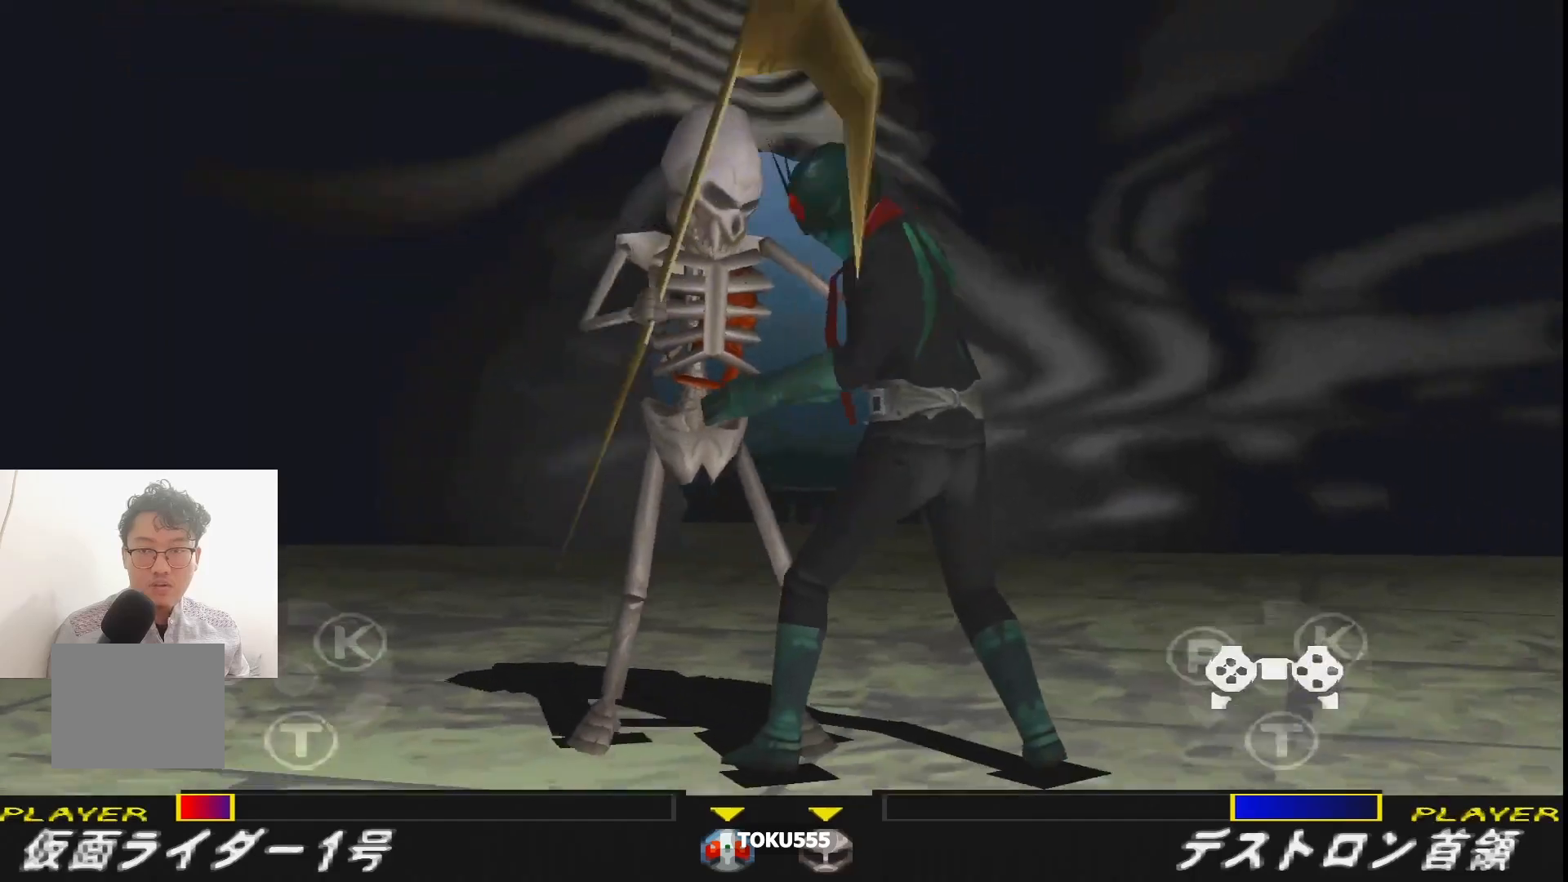
{"buttons": [], "events": [[17, "CROSS", "down"], [117, "CROSS", "up"], [200, "CROSS", "down"], [301, "CROSS", "up"], [384, "CROSS", "down"], [484, "CROSS", "up"]]}
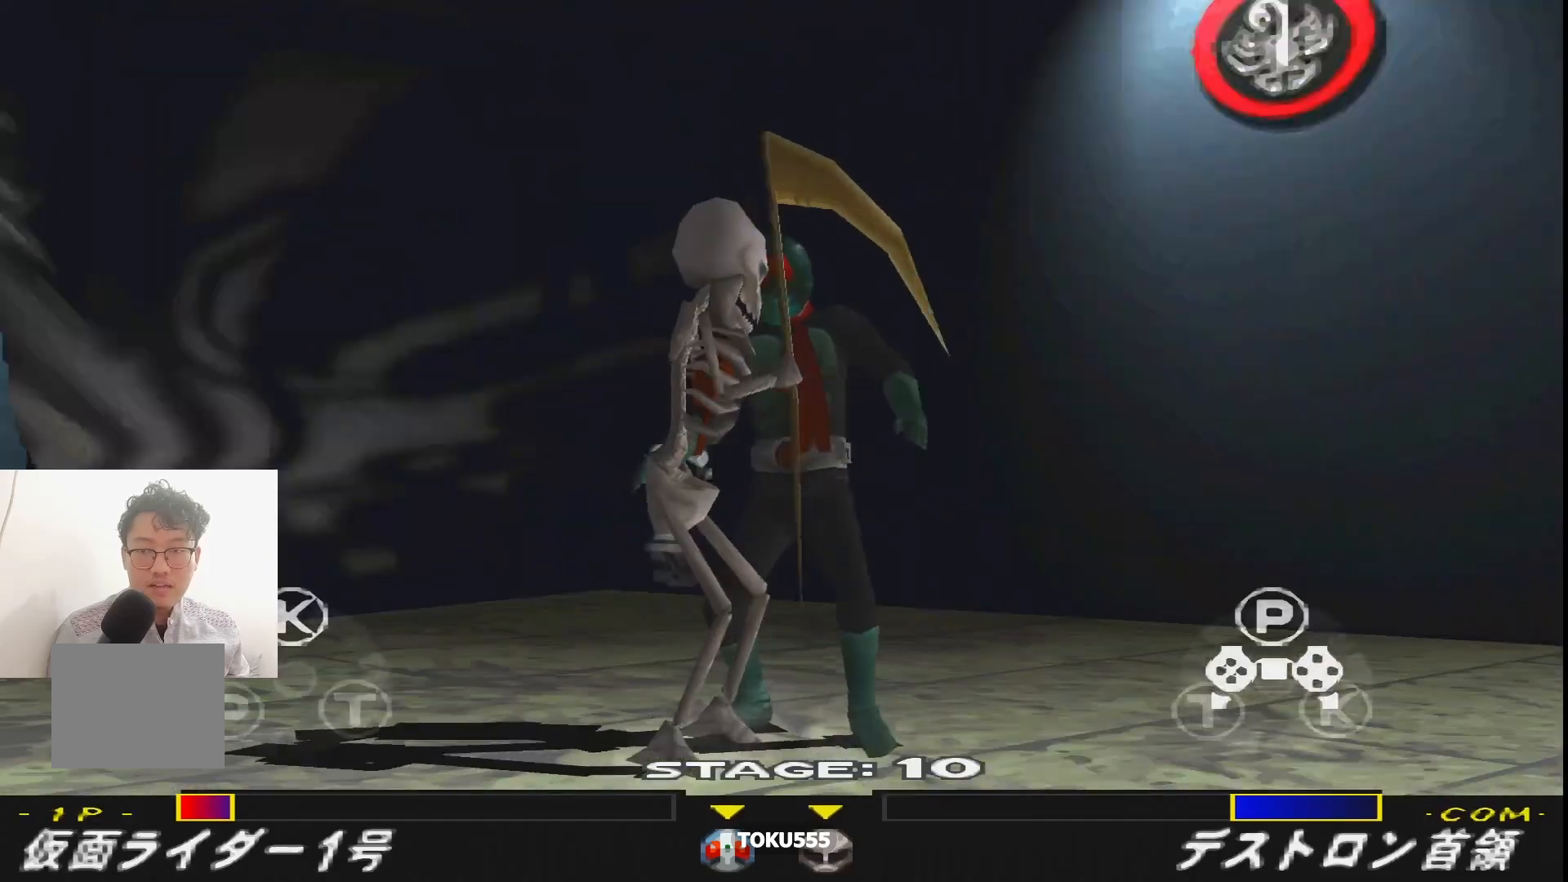
{"buttons": ["CROSS"], "events": [[66, "CROSS", "down"], [167, "CROSS", "up"], [250, "CROSS", "down"], [350, "CROSS", "up"], [434, "CROSS", "down"]]}
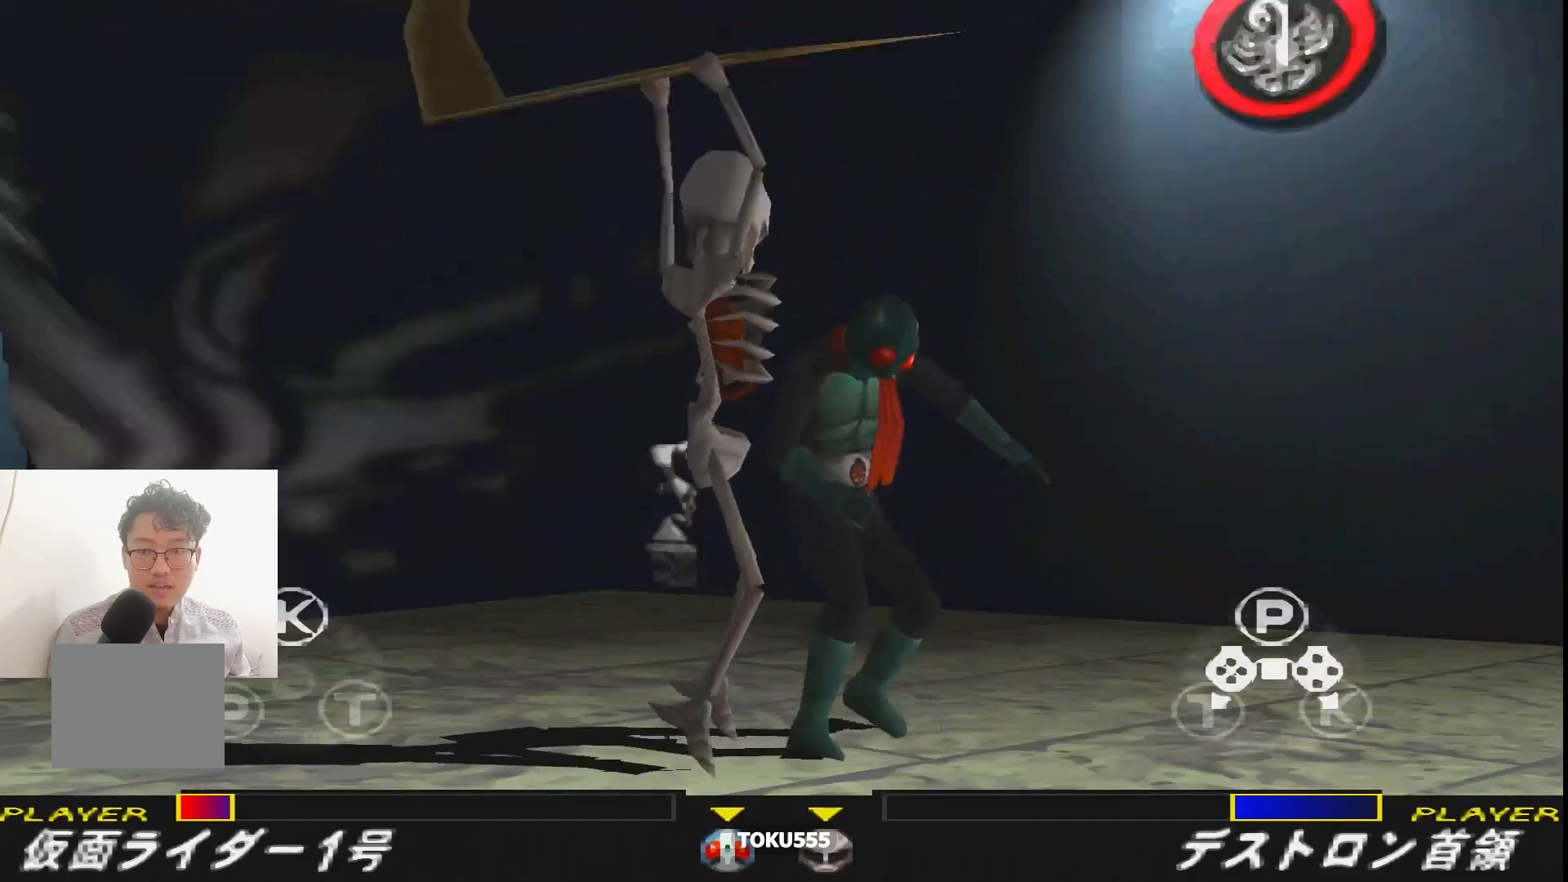
{"buttons": ["DPAD_RIGHT"], "events": [[50, "CROSS", "up"], [334, "DPAD_RIGHT", "down"]]}
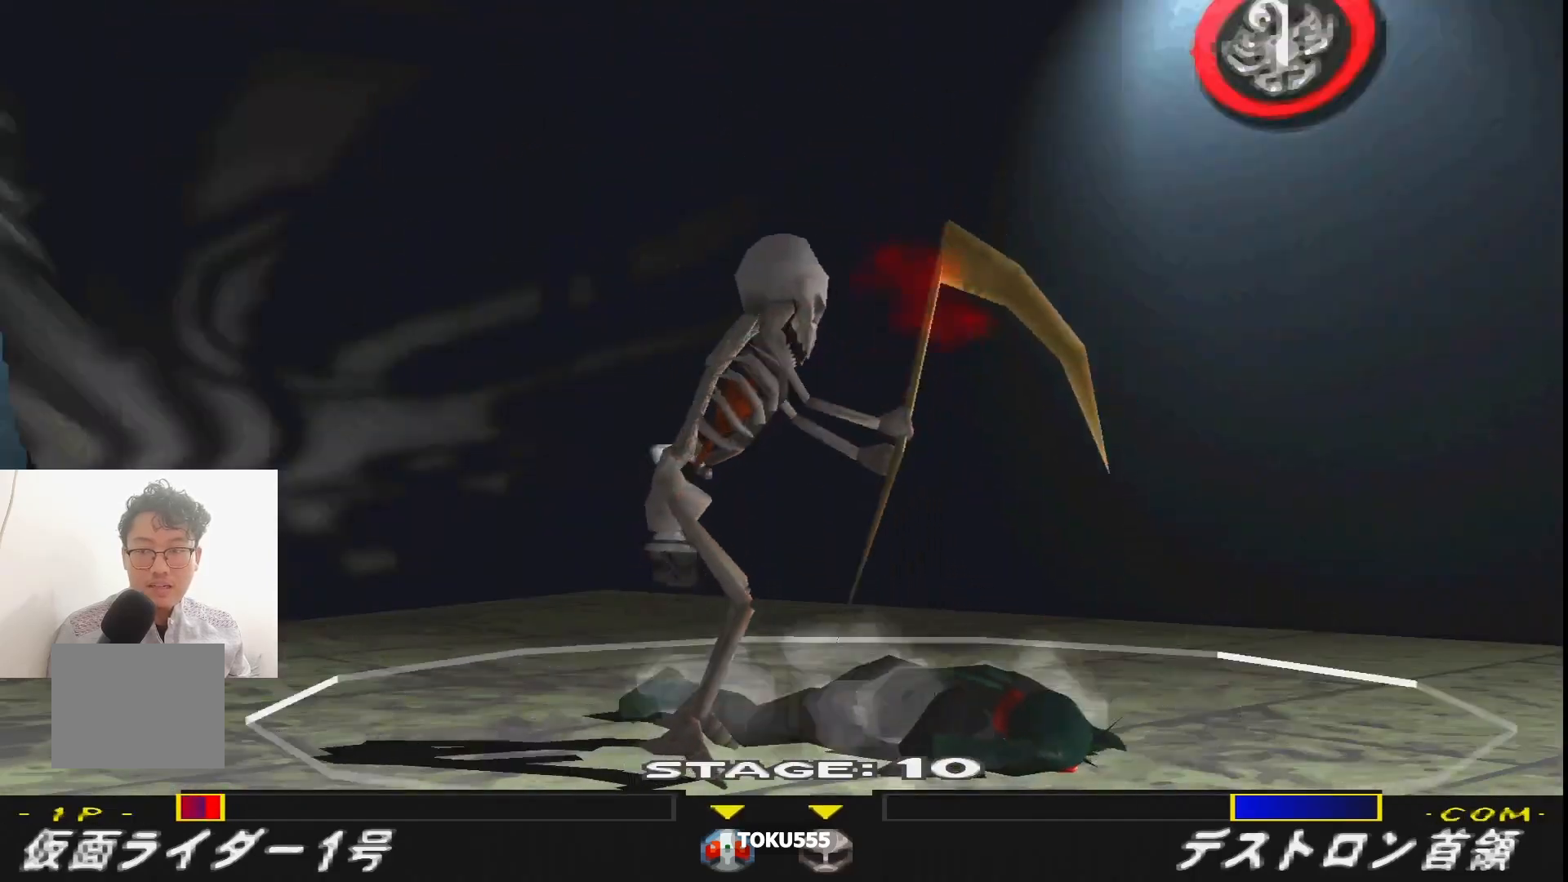
{"buttons": ["DPAD_RIGHT"], "events": []}
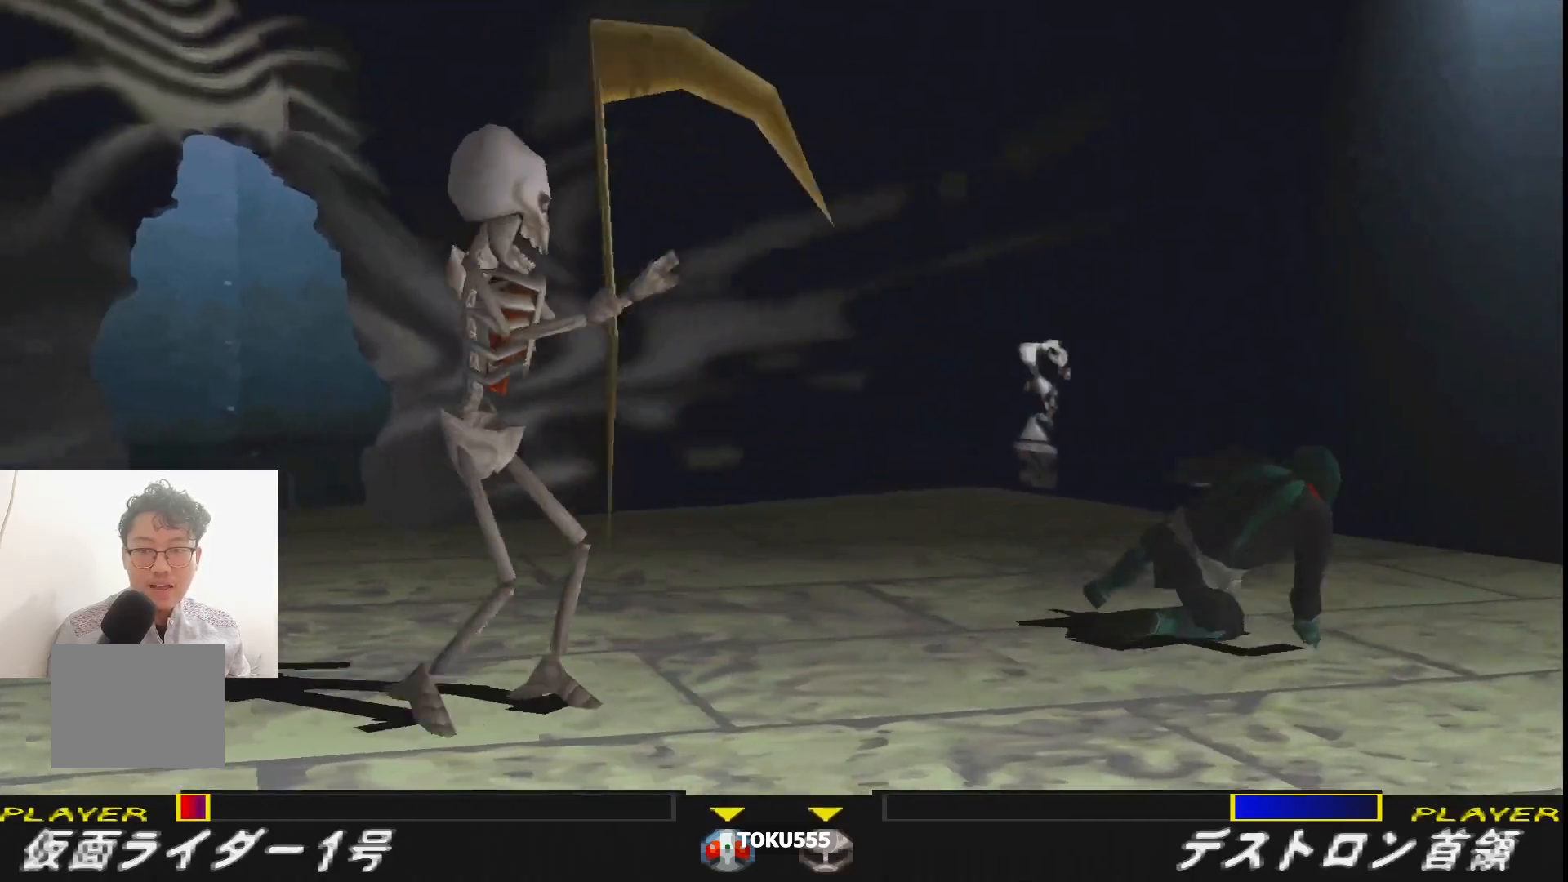
{"buttons": ["DPAD_RIGHT"], "events": []}
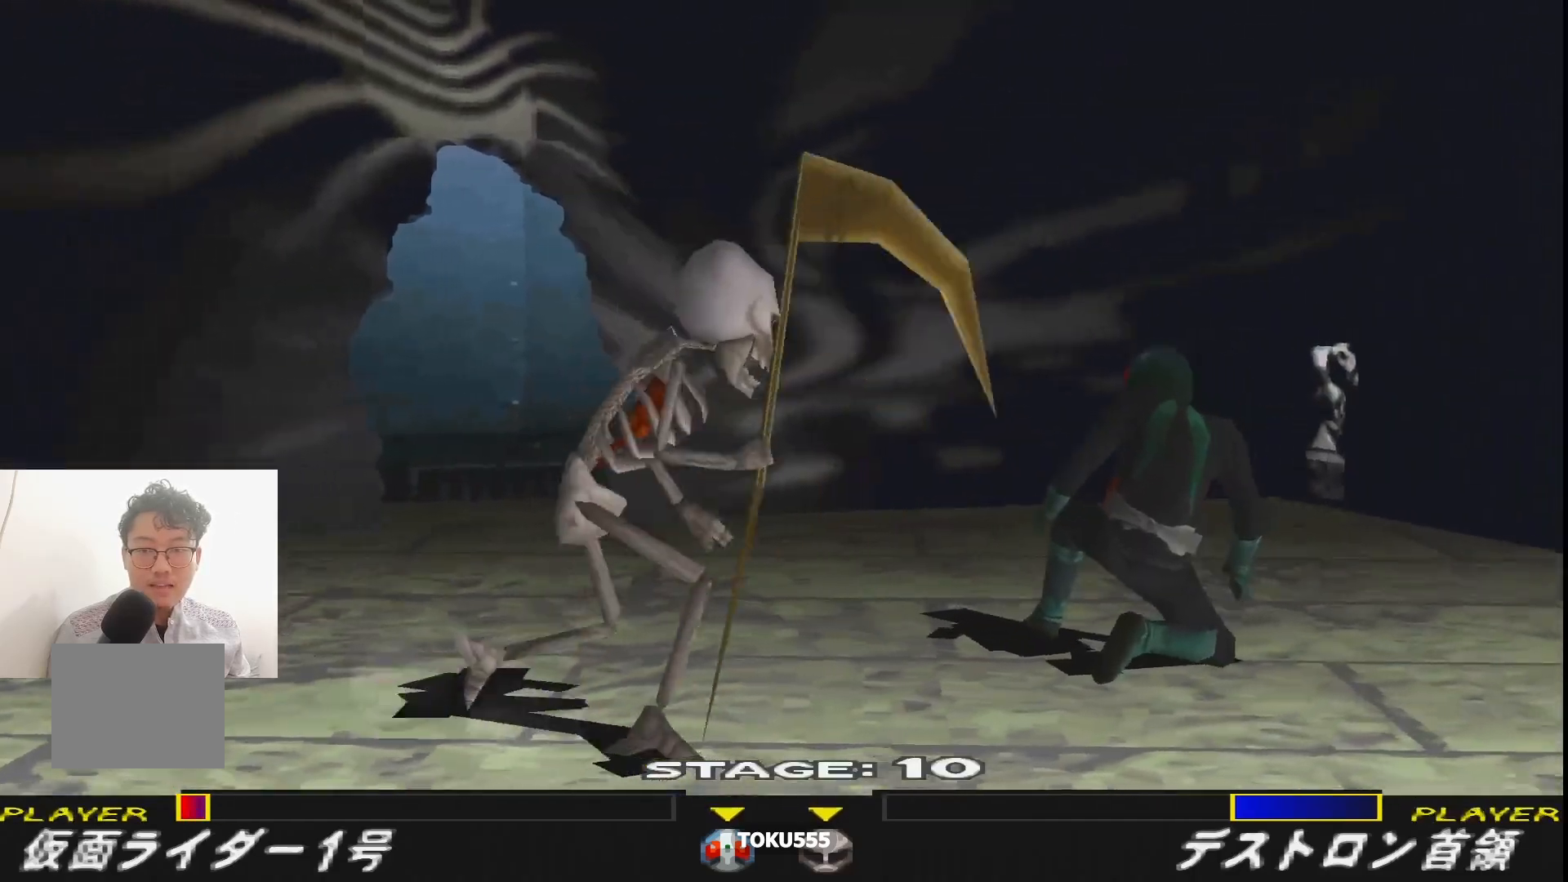
{"buttons": ["R1", "DPAD_RIGHT"]}
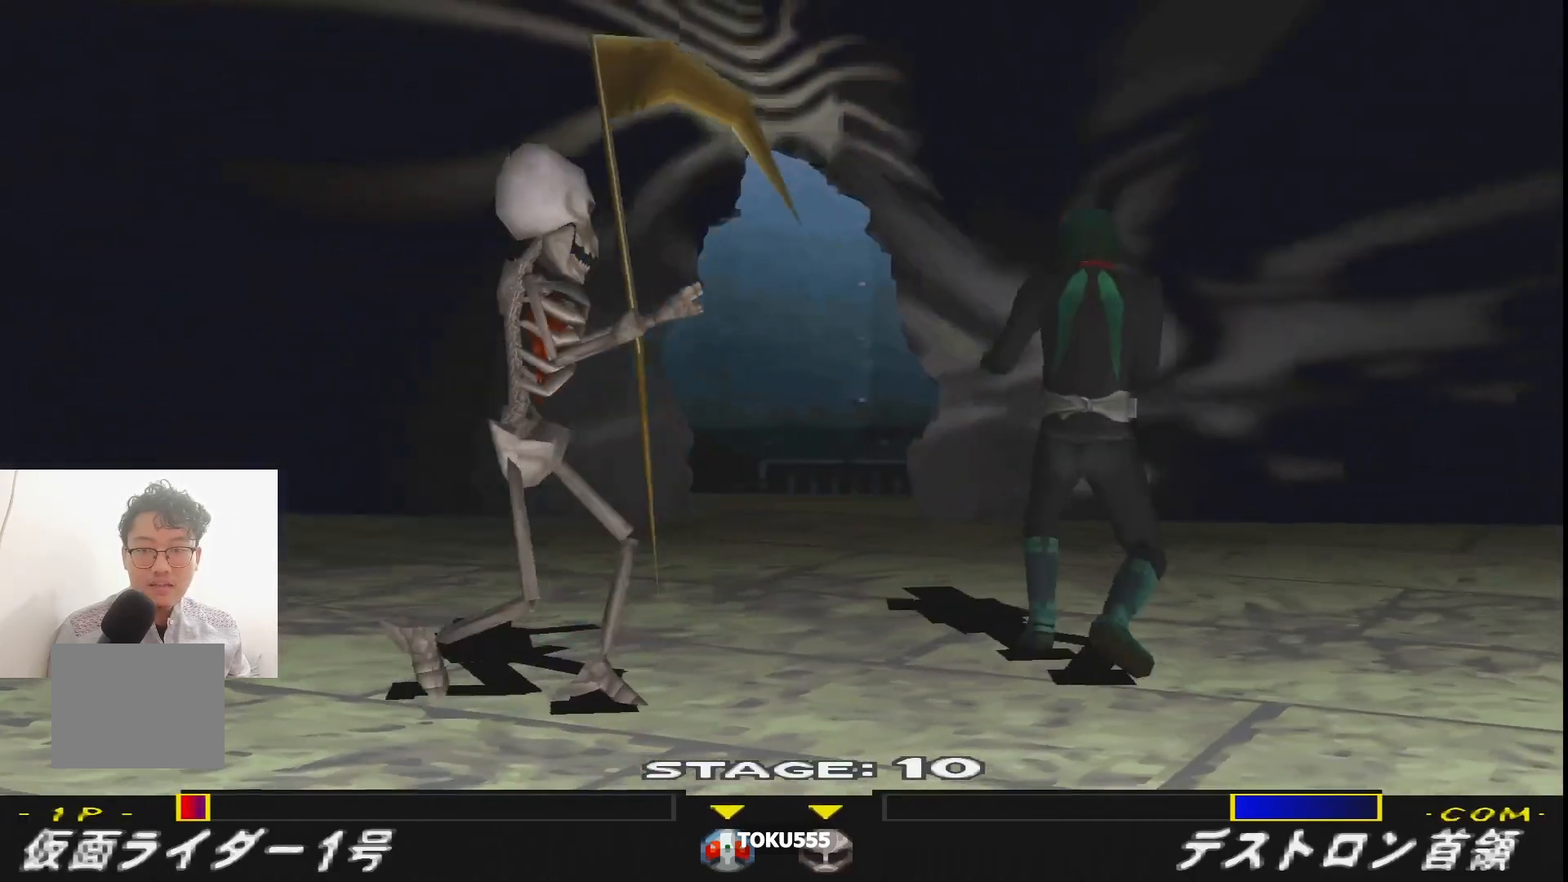
{"buttons": ["R1"], "events": [[484, "DPAD_RIGHT", "up"]]}
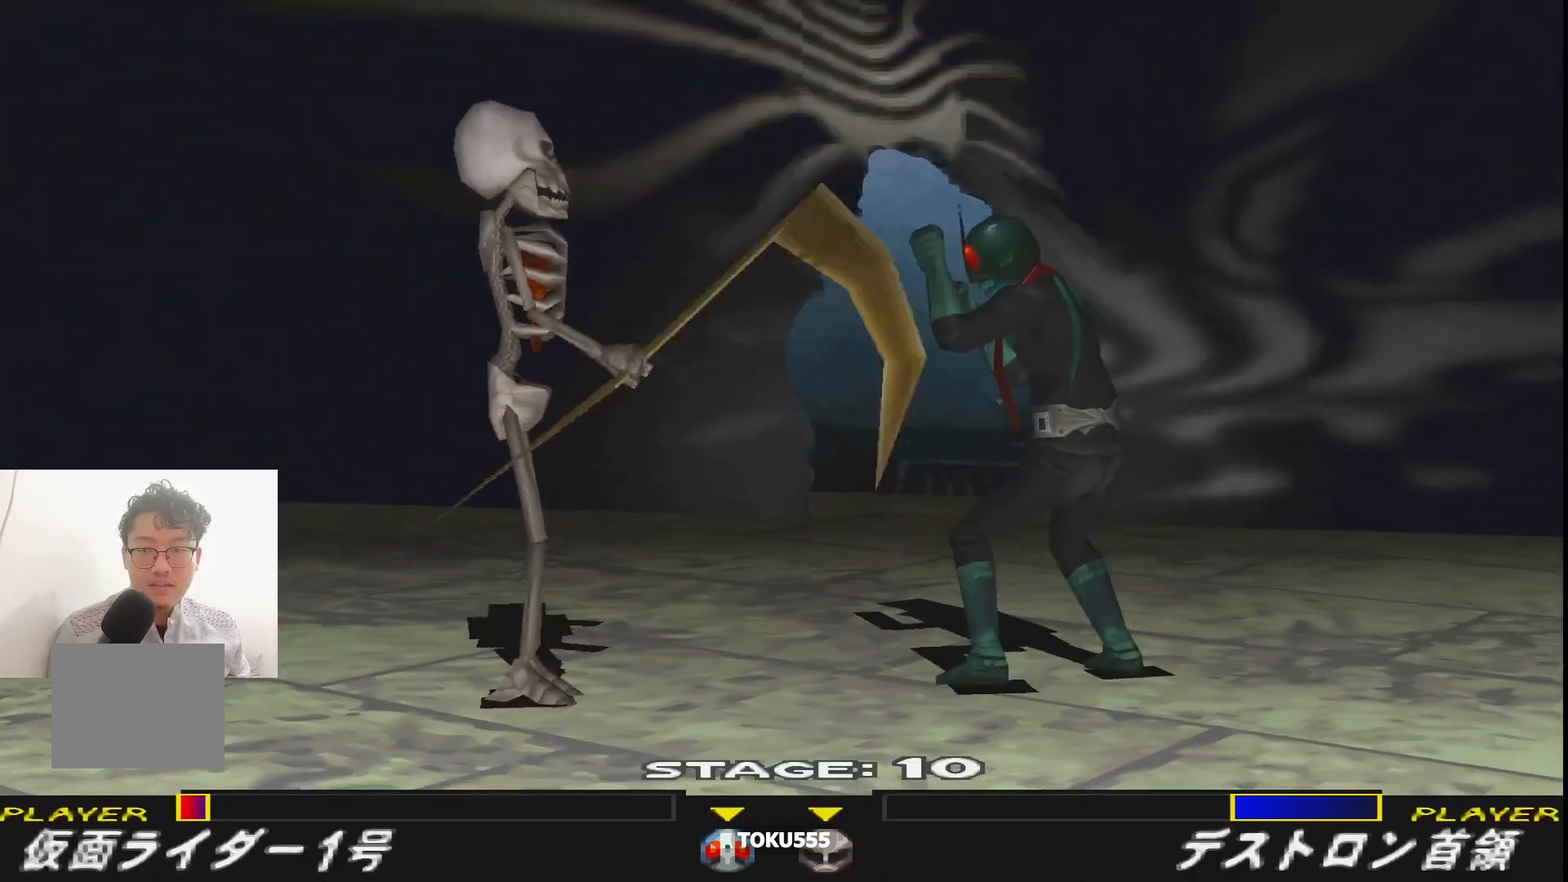
{"buttons": ["DPAD_UP", "DPAD_RIGHT"], "events": [[16, "R1", "up"], [117, "DPAD_RIGHT", "down"], [117, "DPAD_UP", "down"], [367, "CIRCLE", "down"], [467, "CIRCLE", "up"]]}
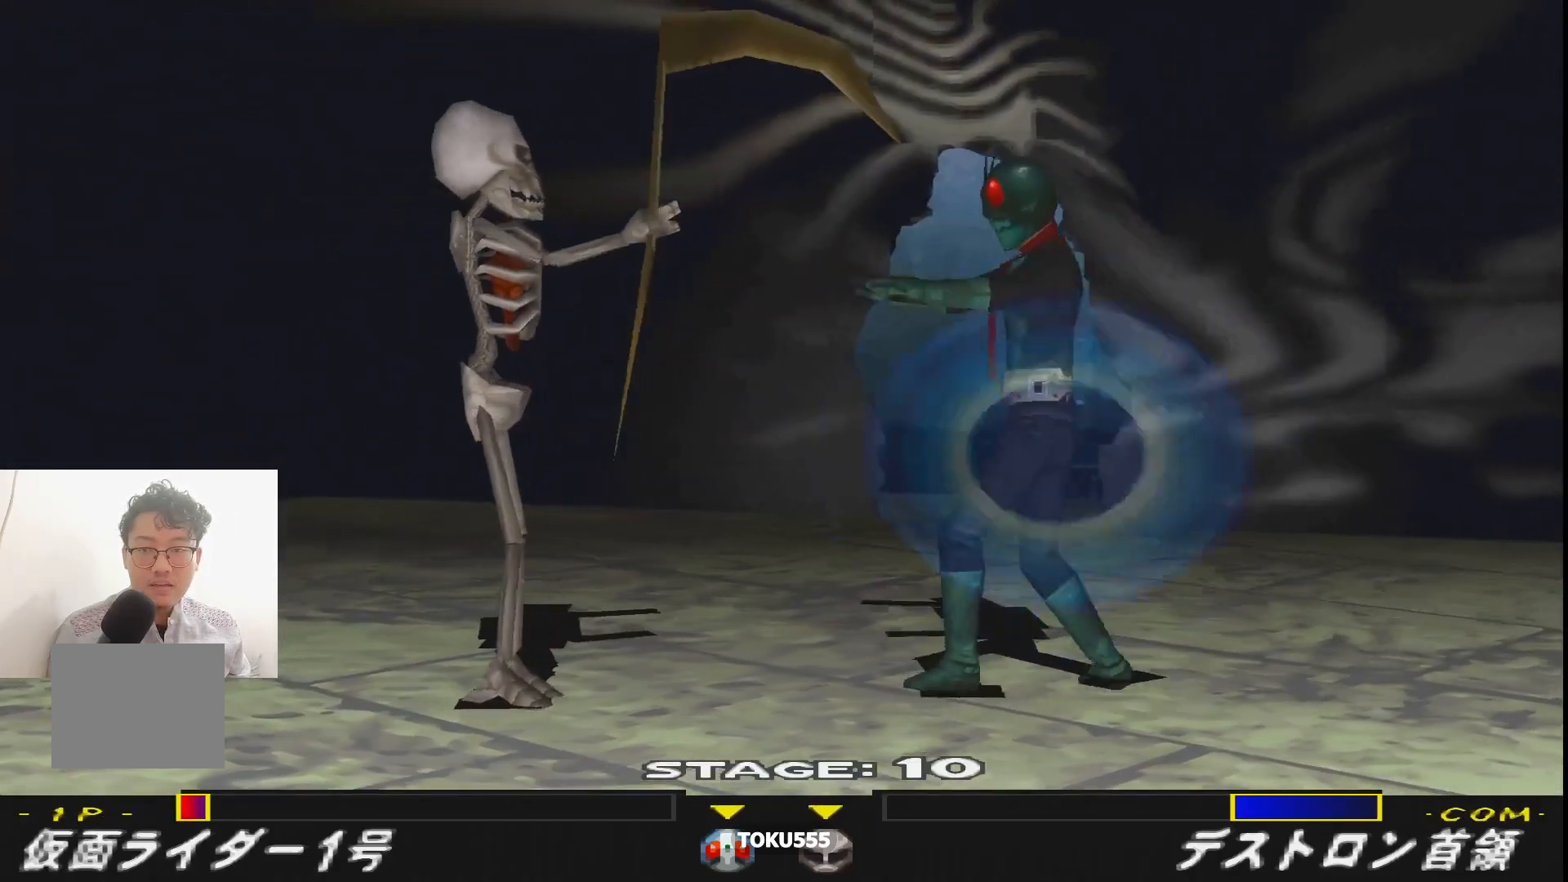
{"buttons": ["DPAD_RIGHT"], "events": [[34, "CIRCLE", "down"], [117, "CIRCLE", "up"], [184, "CIRCLE", "down"], [267, "DPAD_UP", "up"], [301, "CIRCLE", "up"]]}
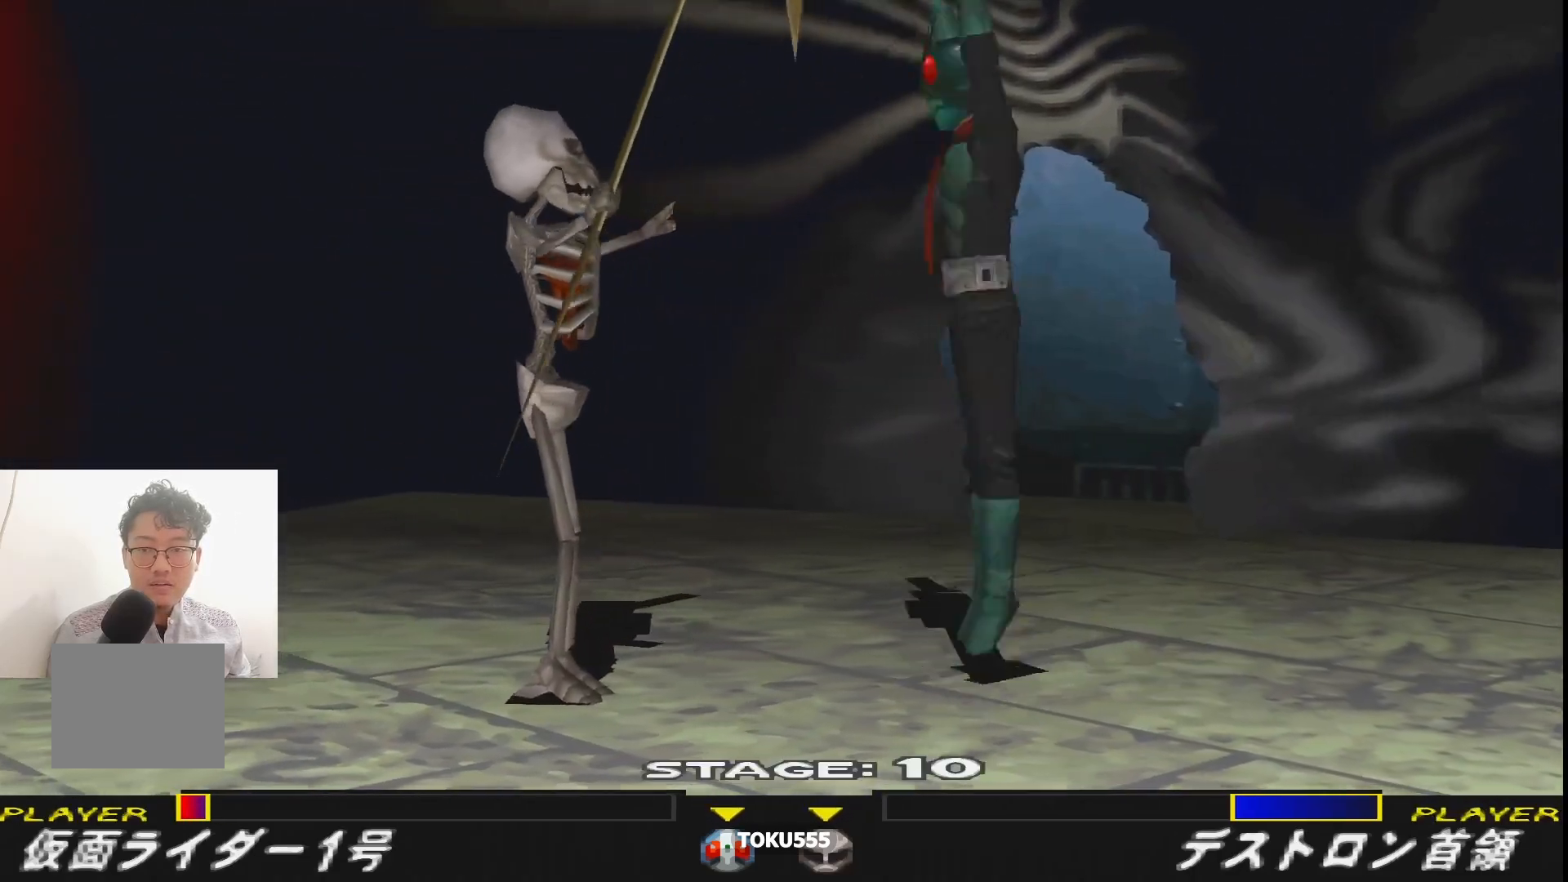
{"buttons": [], "events": [[66, "DPAD_RIGHT", "up"]]}
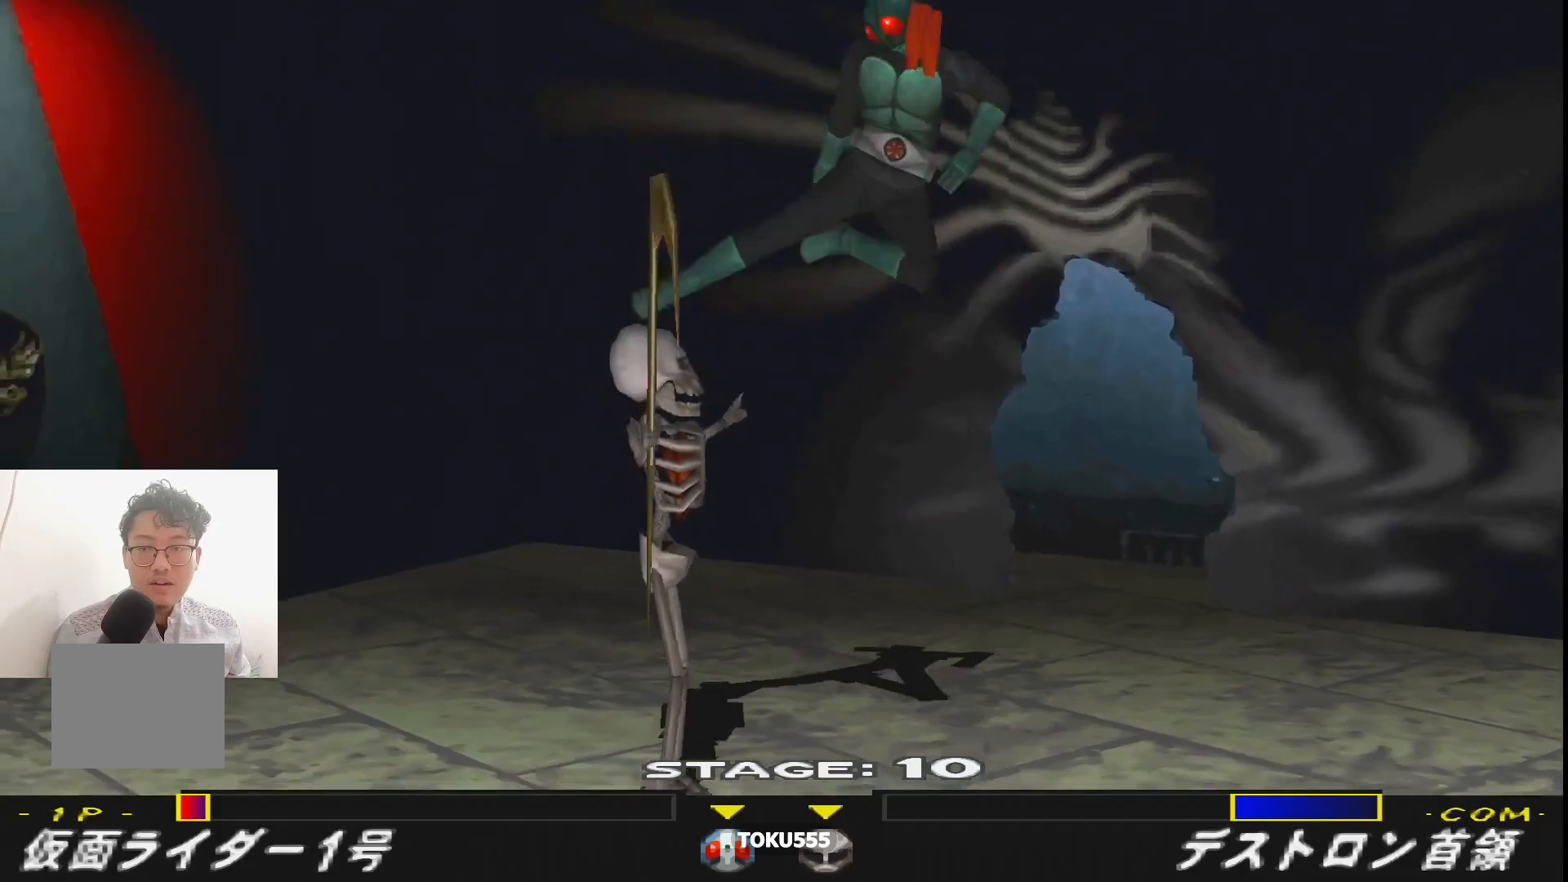
{"buttons": [], "events": []}